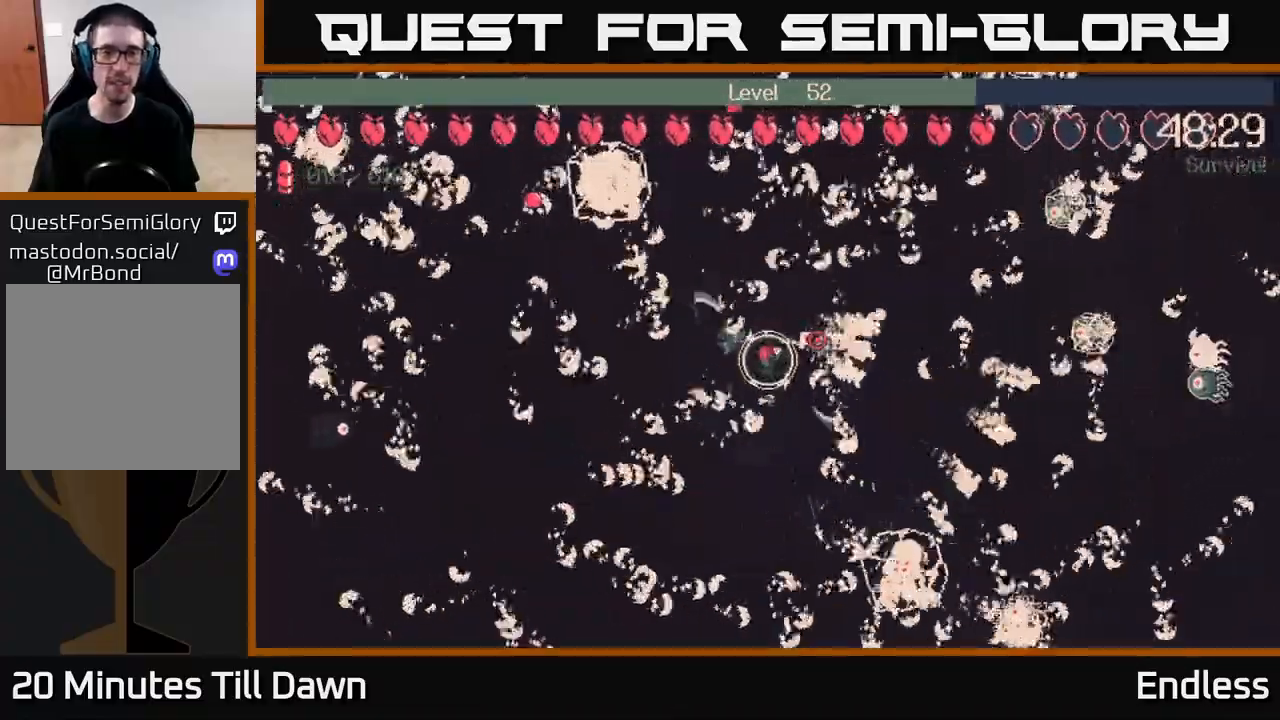
Gameplay with a controller (Xbox layout); each line is a JSON object with the inputs held at the frame after it. "events" lists button and stick changes between this image and that frame as [ms after this image, input, new state], when the widget could be followed in between.
{"buttons": ["L2"], "left_stick": "center", "right_stick": "center", "events": [[500, "L2", "down"]]}
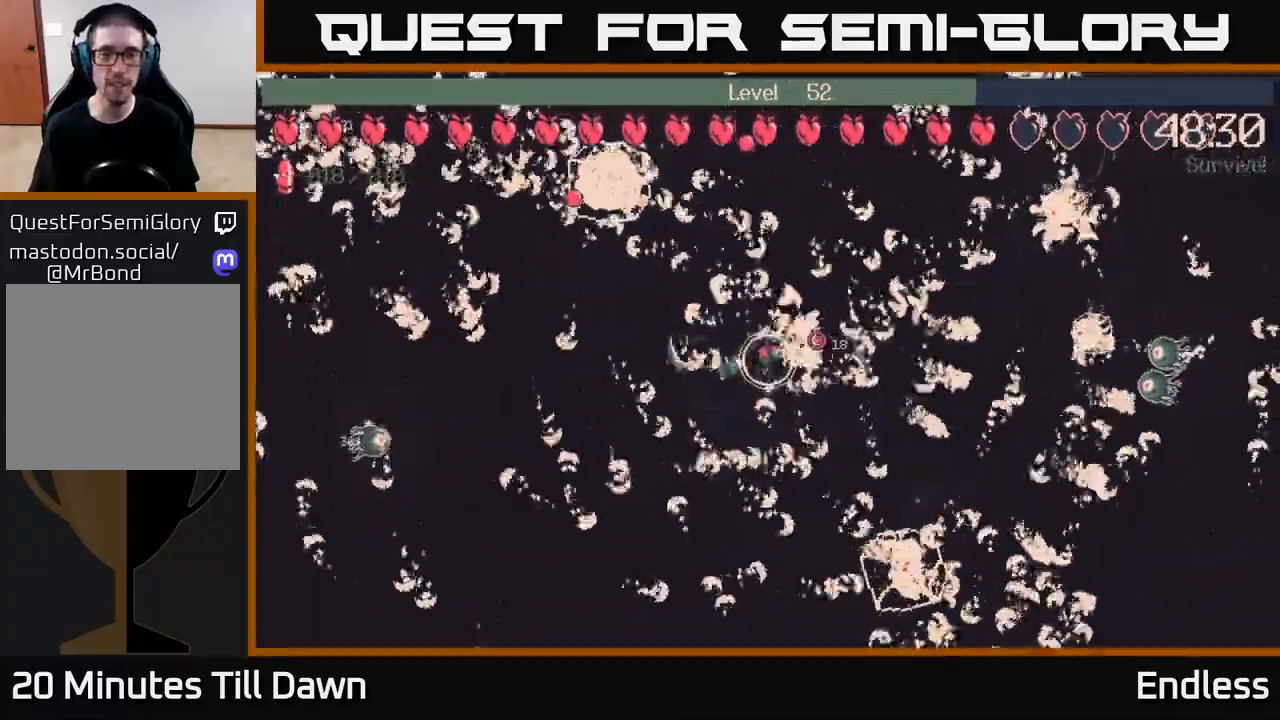
{"buttons": [], "left_stick": "center", "right_stick": "center", "events": [[117, "L2", "up"]]}
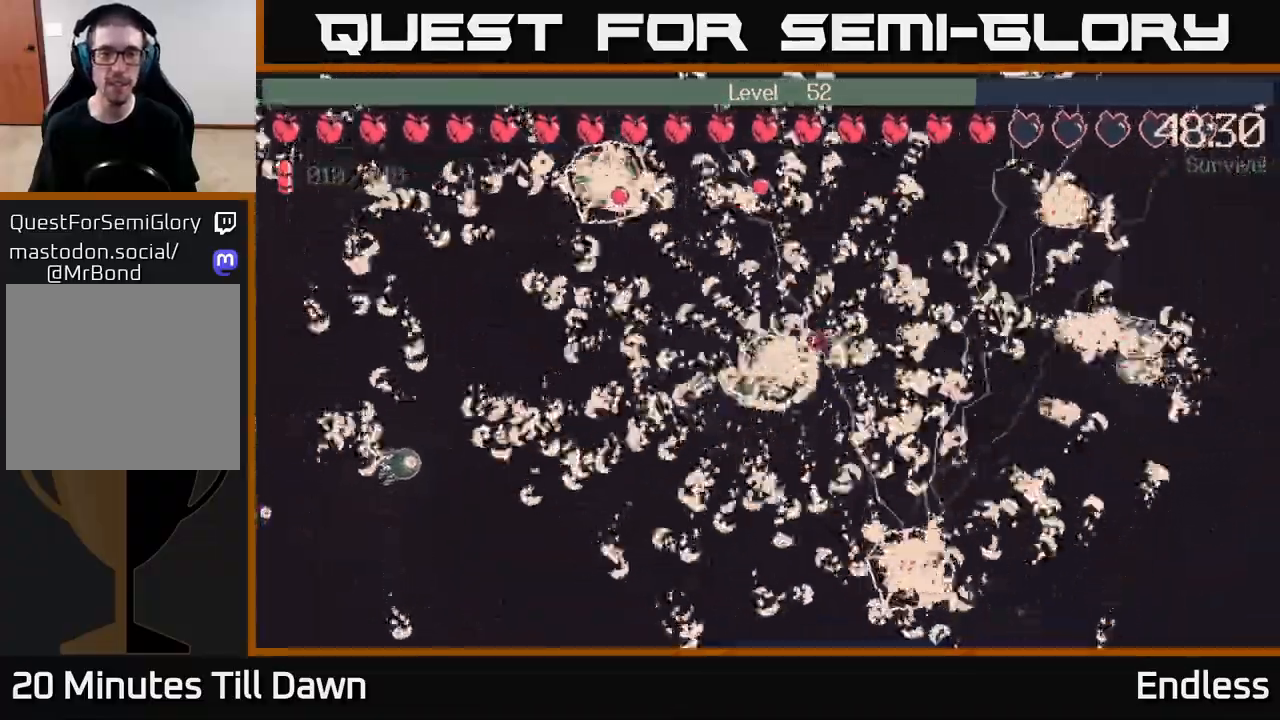
{"buttons": [], "left_stick": "center", "right_stick": "center", "events": []}
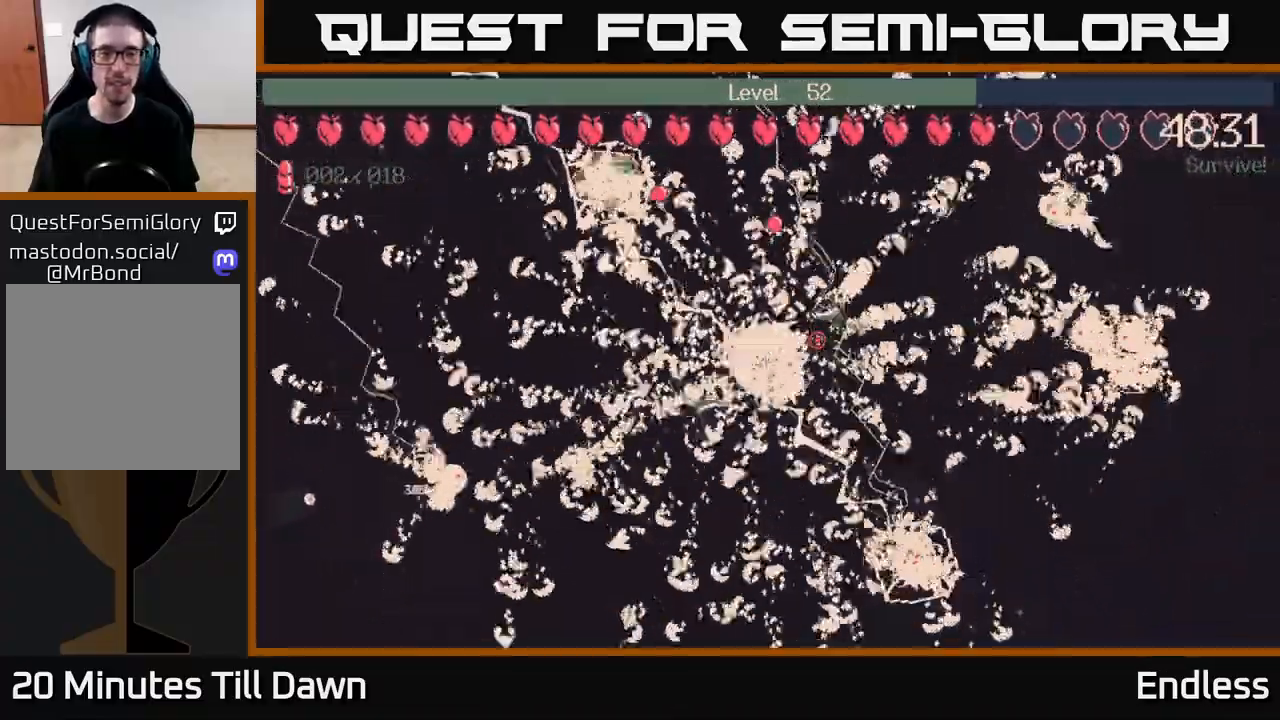
{"buttons": [], "left_stick": "center", "right_stick": "center", "events": []}
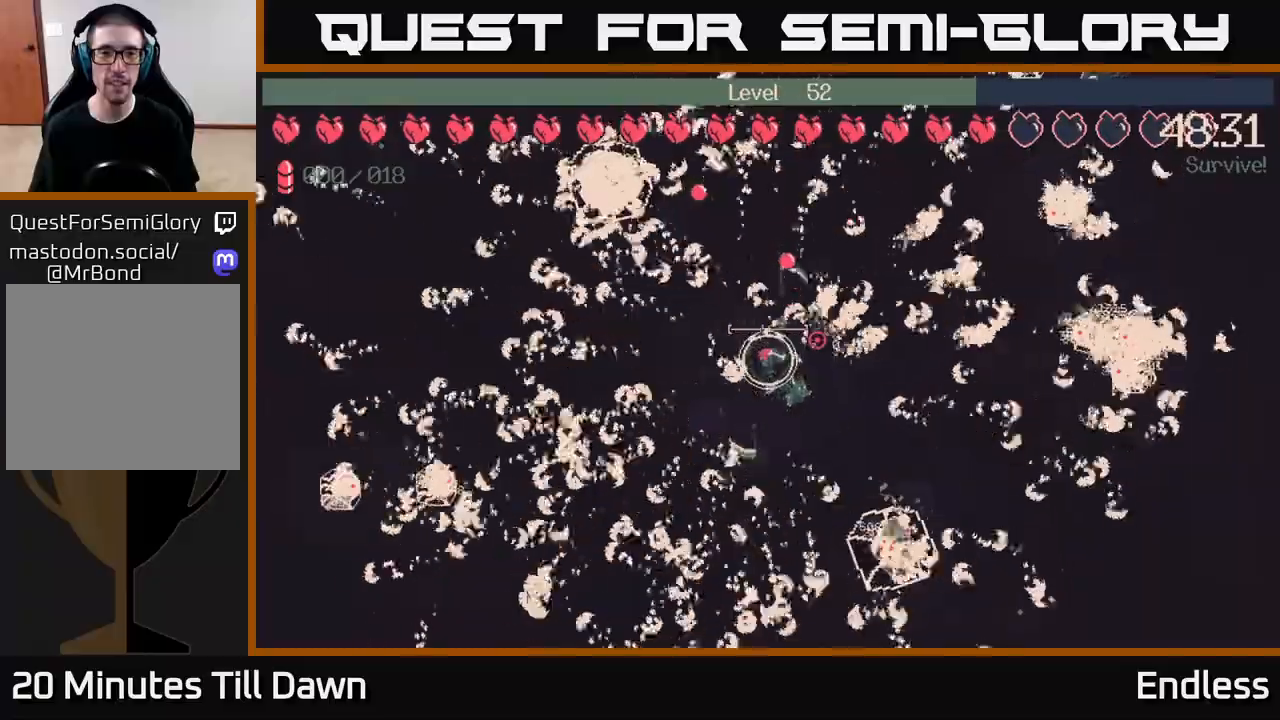
{"buttons": [], "left_stick": "center", "right_stick": "center", "events": []}
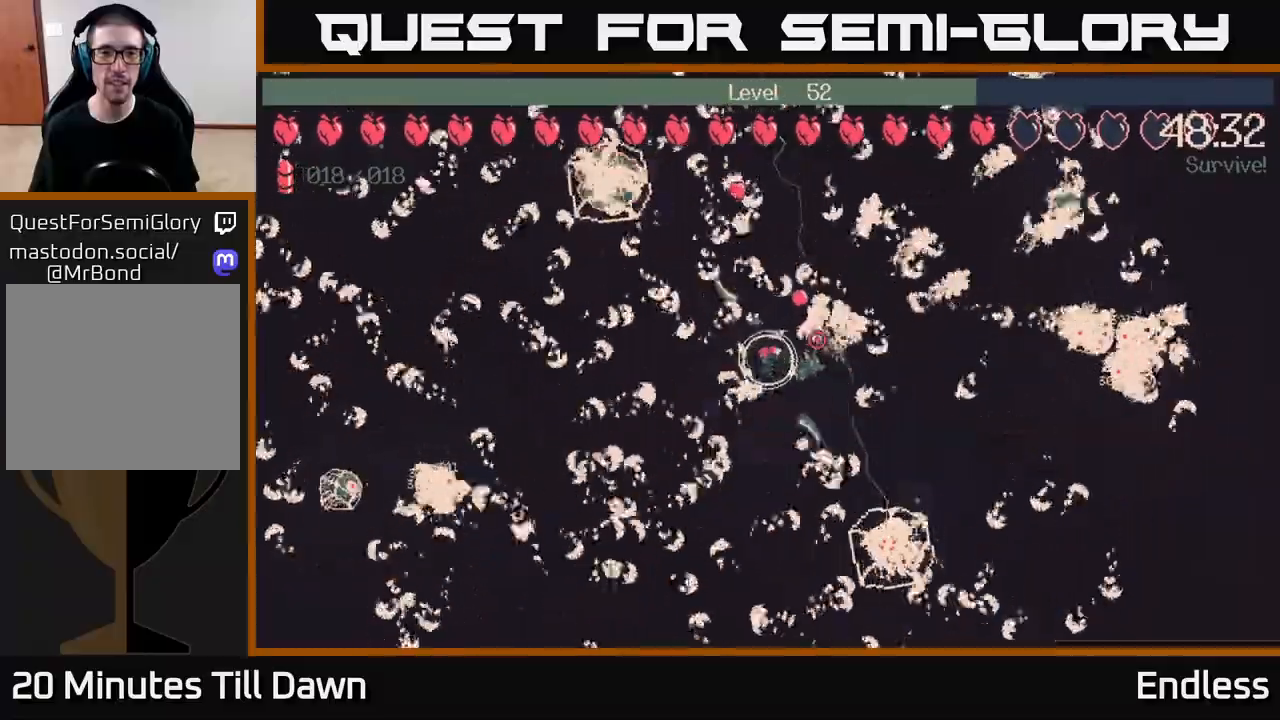
{"buttons": [], "left_stick": "center", "right_stick": "center", "events": [[100, "L2", "down"], [250, "L2", "up"]]}
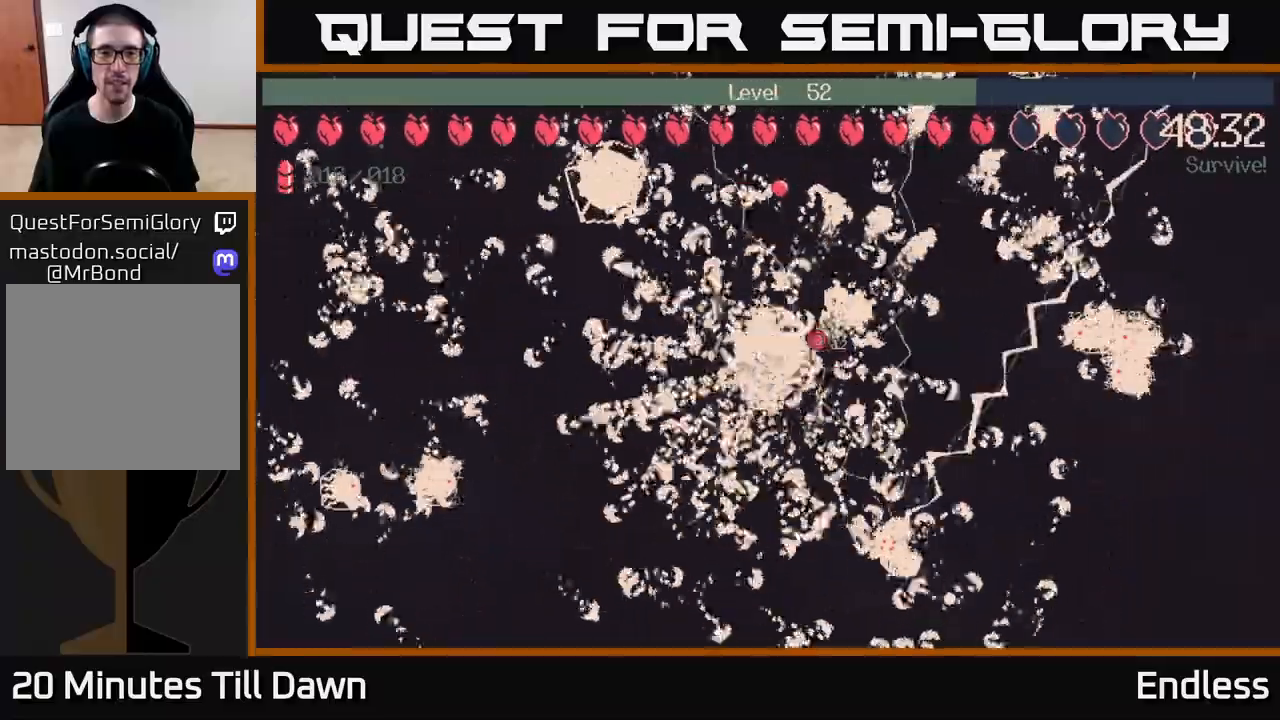
{"buttons": [], "left_stick": "center", "right_stick": "center", "events": []}
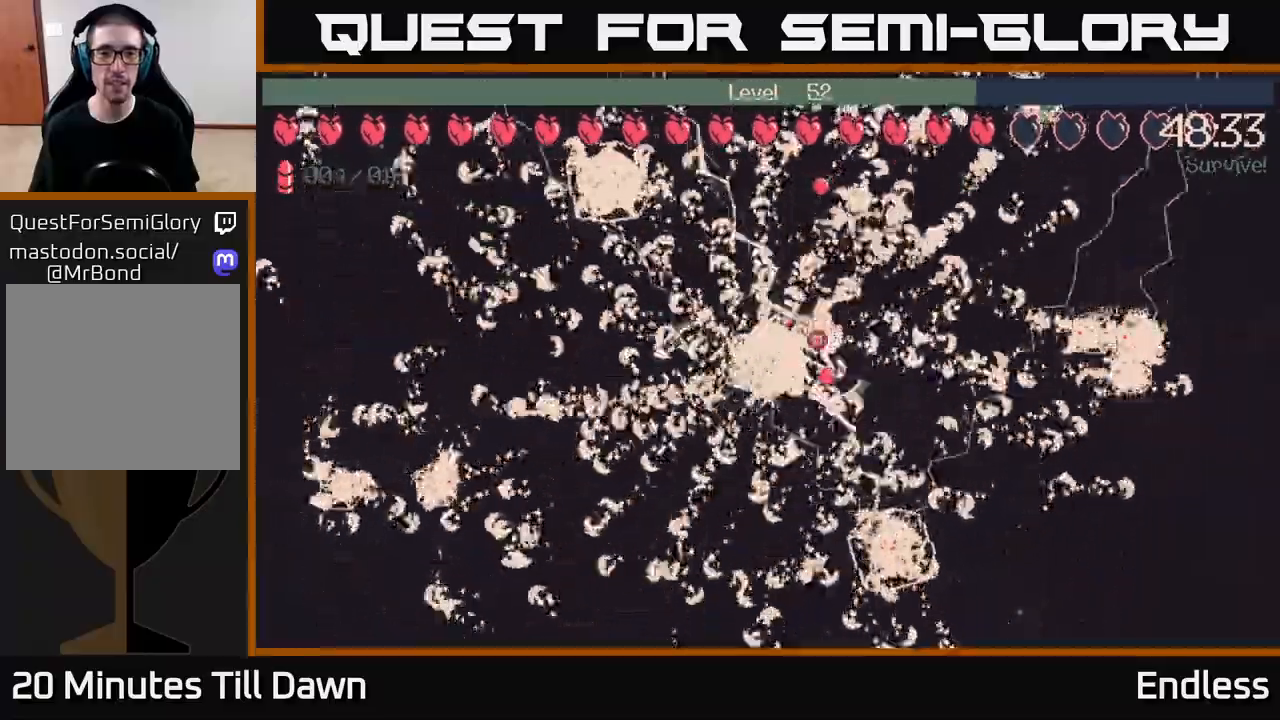
{"buttons": [], "left_stick": "center", "right_stick": "center", "events": []}
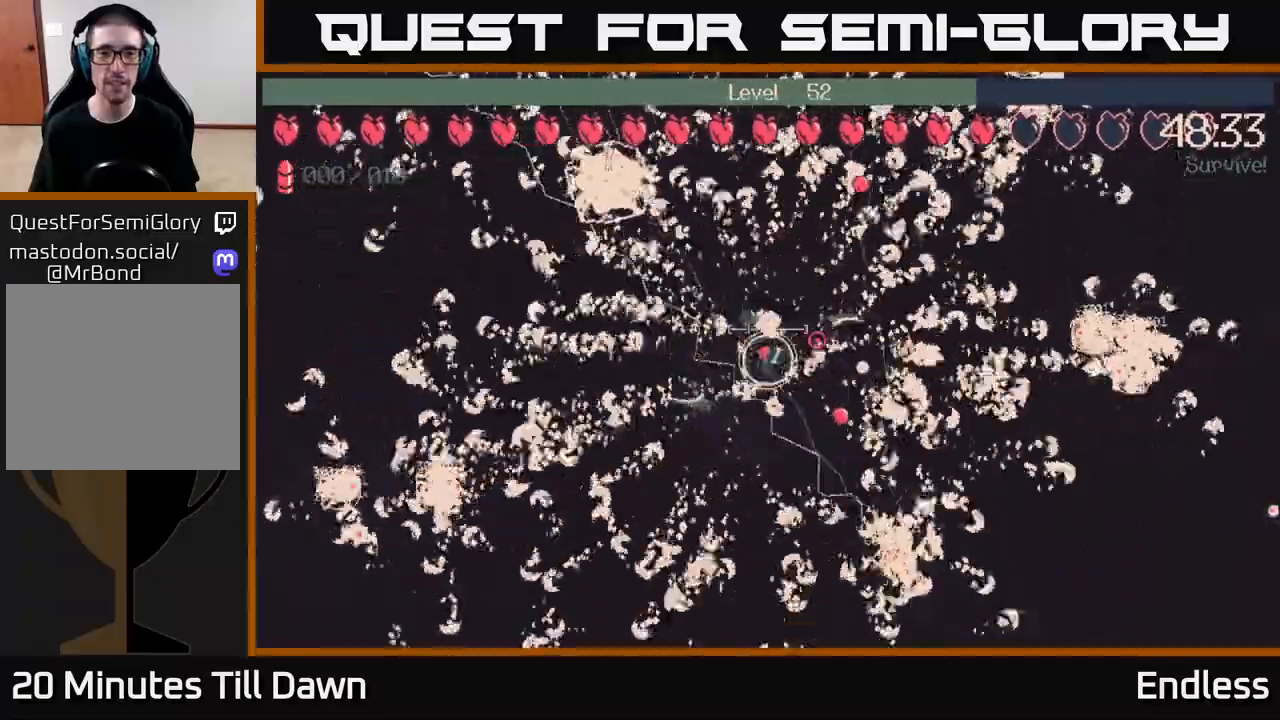
{"buttons": [], "left_stick": "center", "right_stick": "center", "events": []}
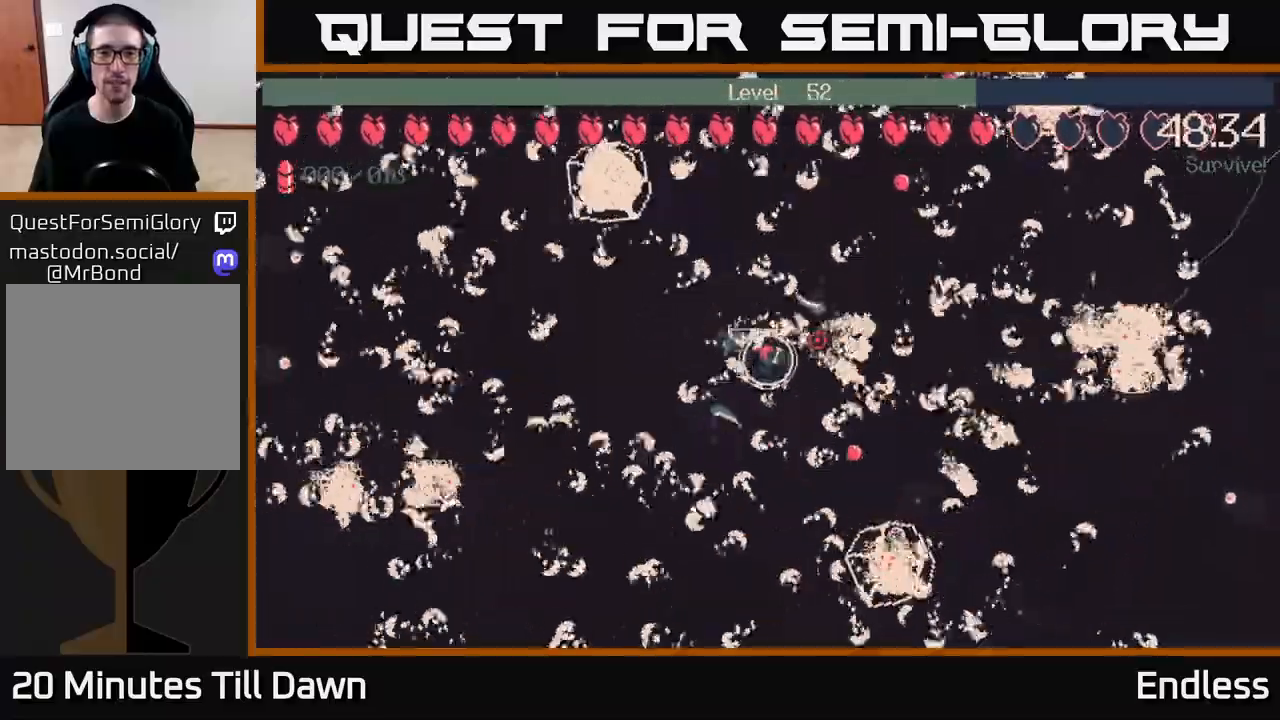
{"buttons": ["L2"], "left_stick": "center", "right_stick": "center", "events": [[450, "L2", "down"]]}
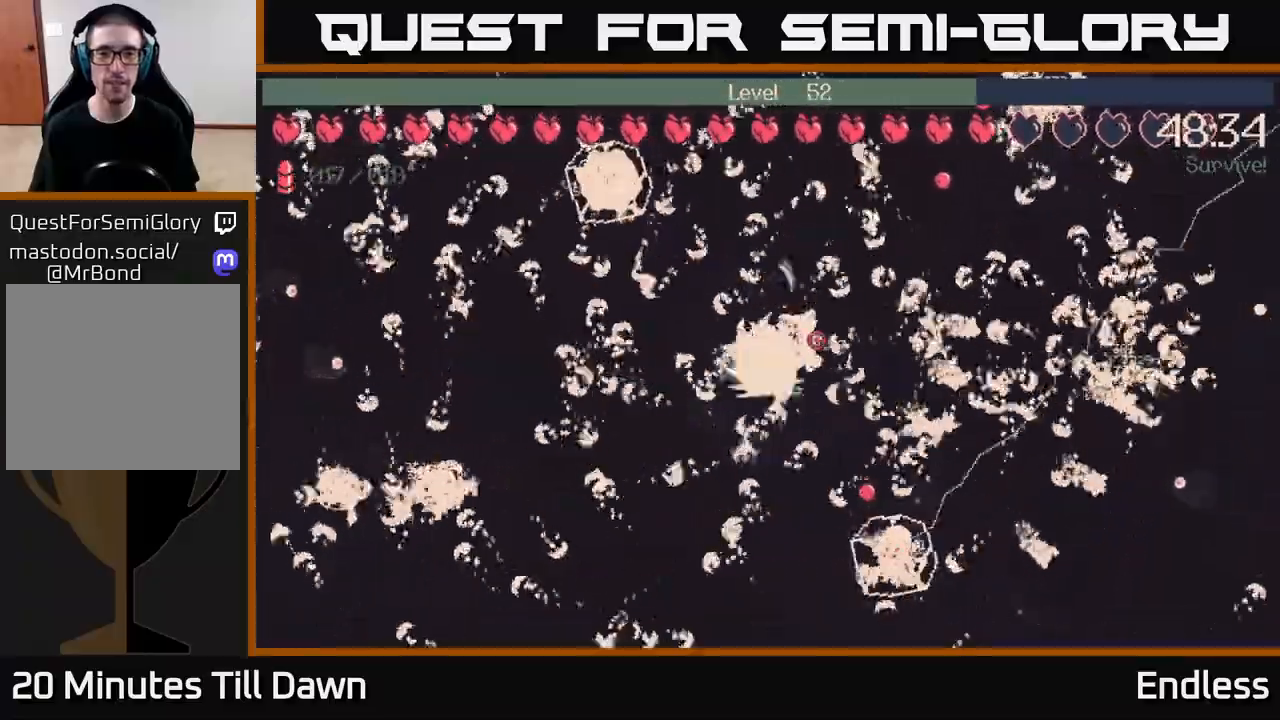
{"buttons": [], "left_stick": "center", "right_stick": "center", "events": [[50, "L2", "up"]]}
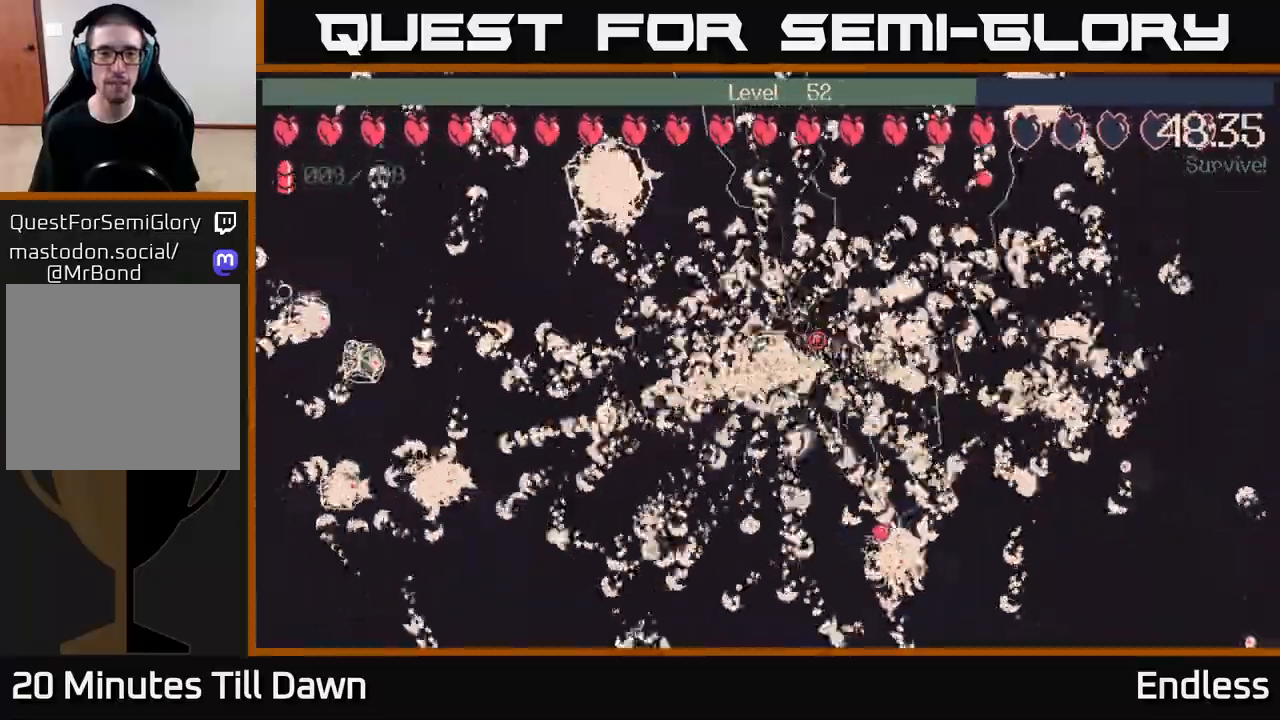
{"buttons": [], "left_stick": "center", "right_stick": "center", "events": []}
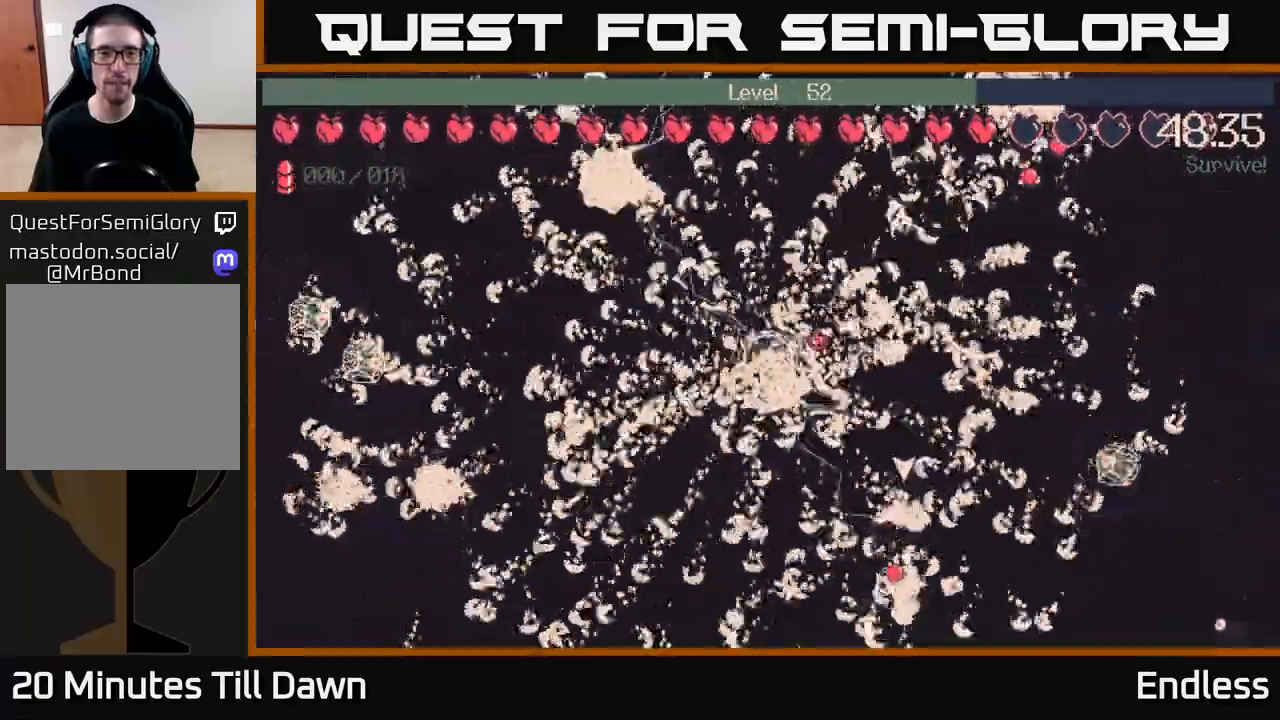
{"buttons": [], "left_stick": "center", "right_stick": "center", "events": []}
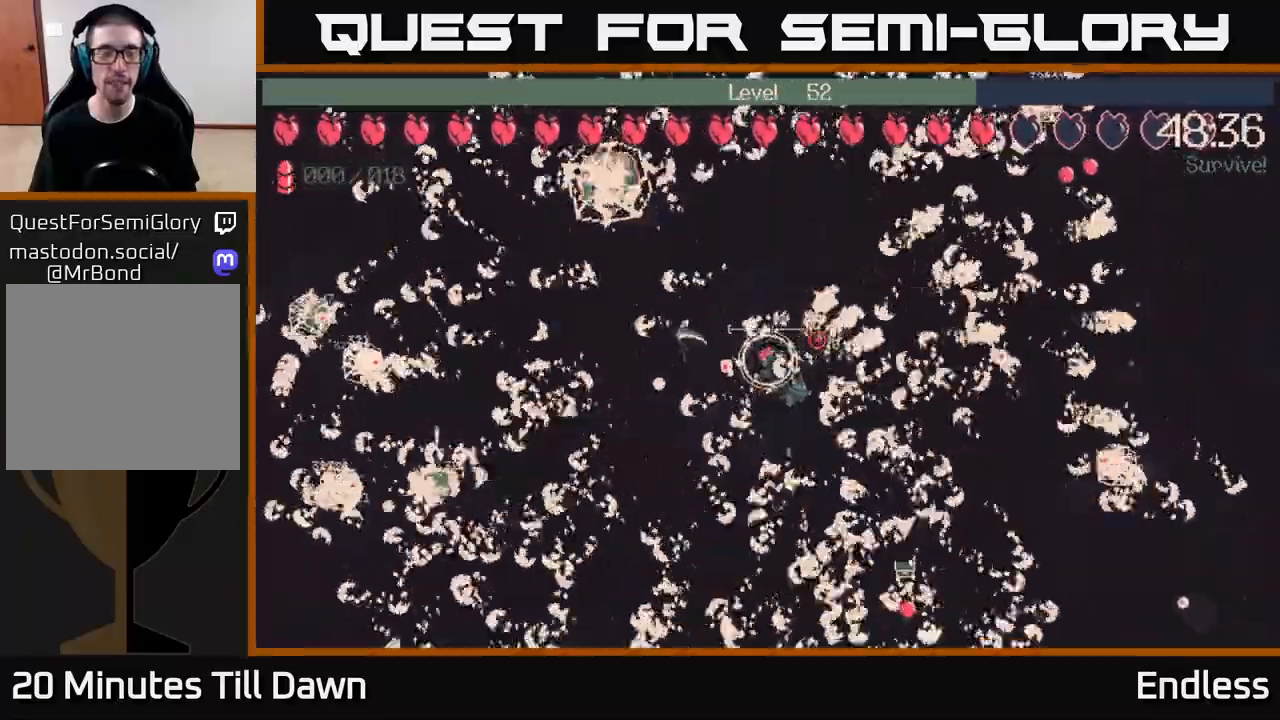
{"buttons": [], "left_stick": "center", "right_stick": "center", "events": []}
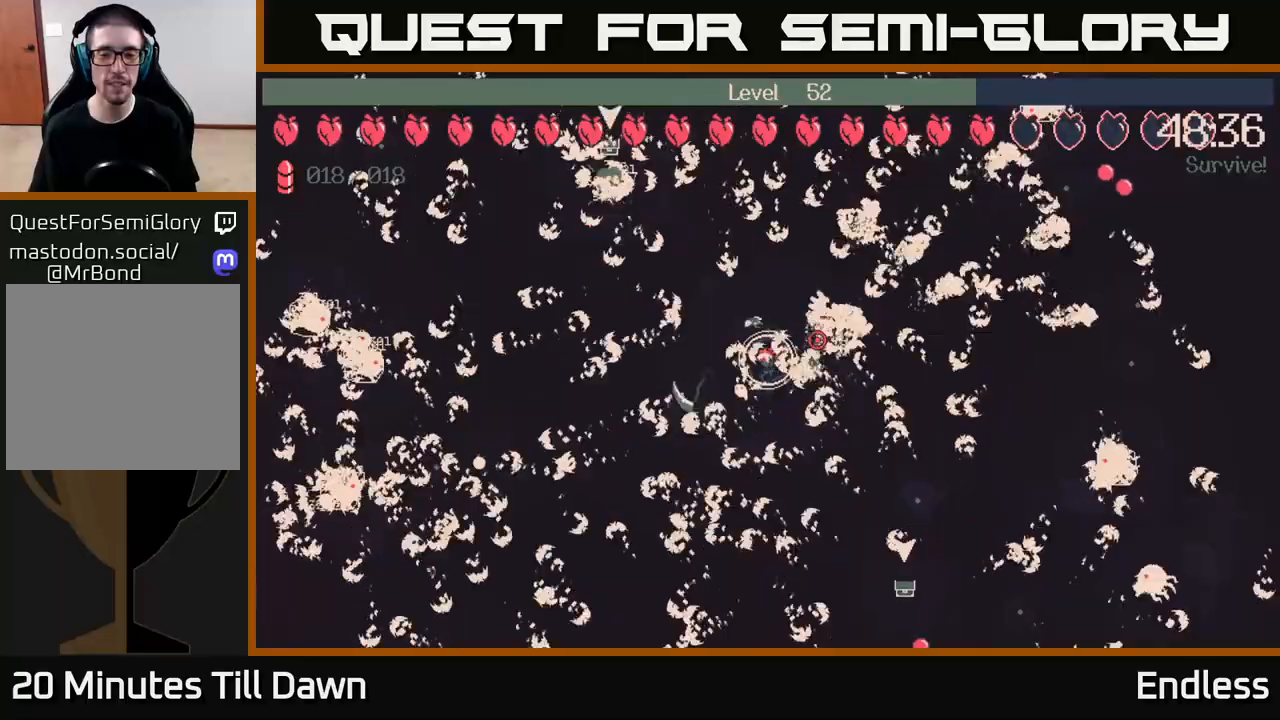
{"buttons": [], "left_stick": "center", "right_stick": "center", "events": [[33, "L2", "down"], [167, "L2", "up"], [183, "left_stick", "down-right"], [267, "left_stick", "center"]]}
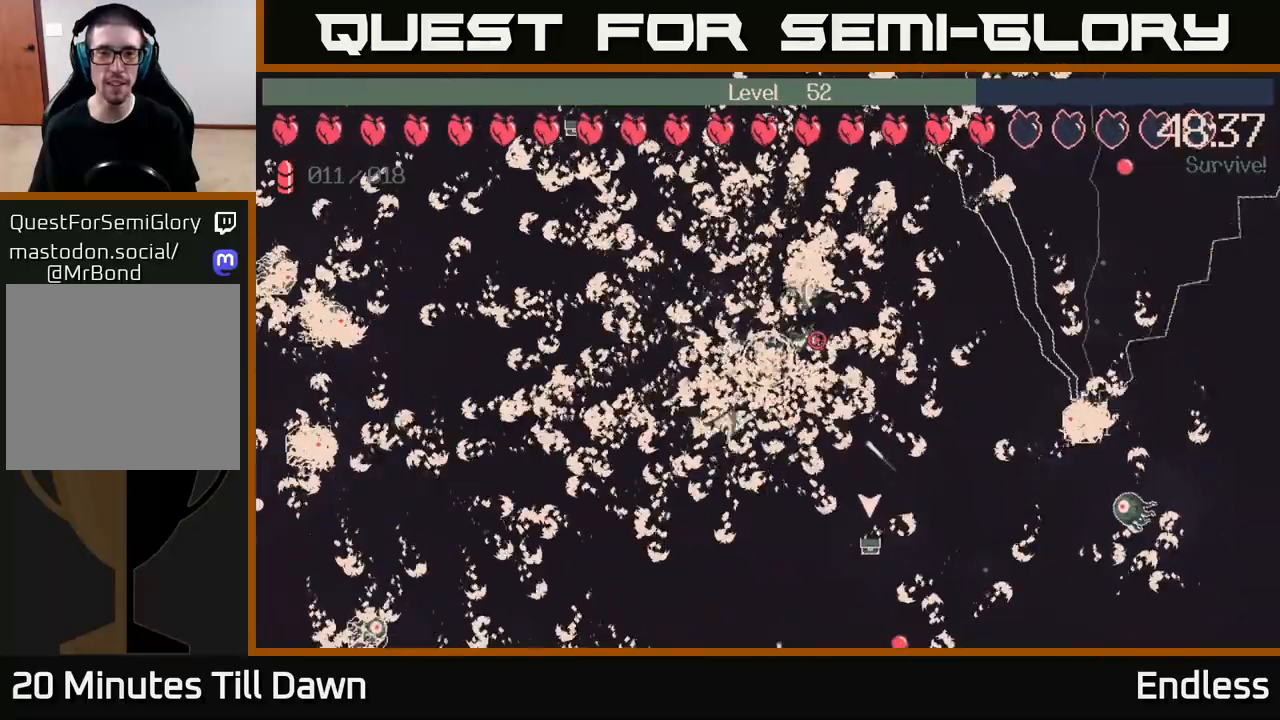
{"buttons": [], "left_stick": "right", "right_stick": "center", "events": [[283, "left_stick", "right"]]}
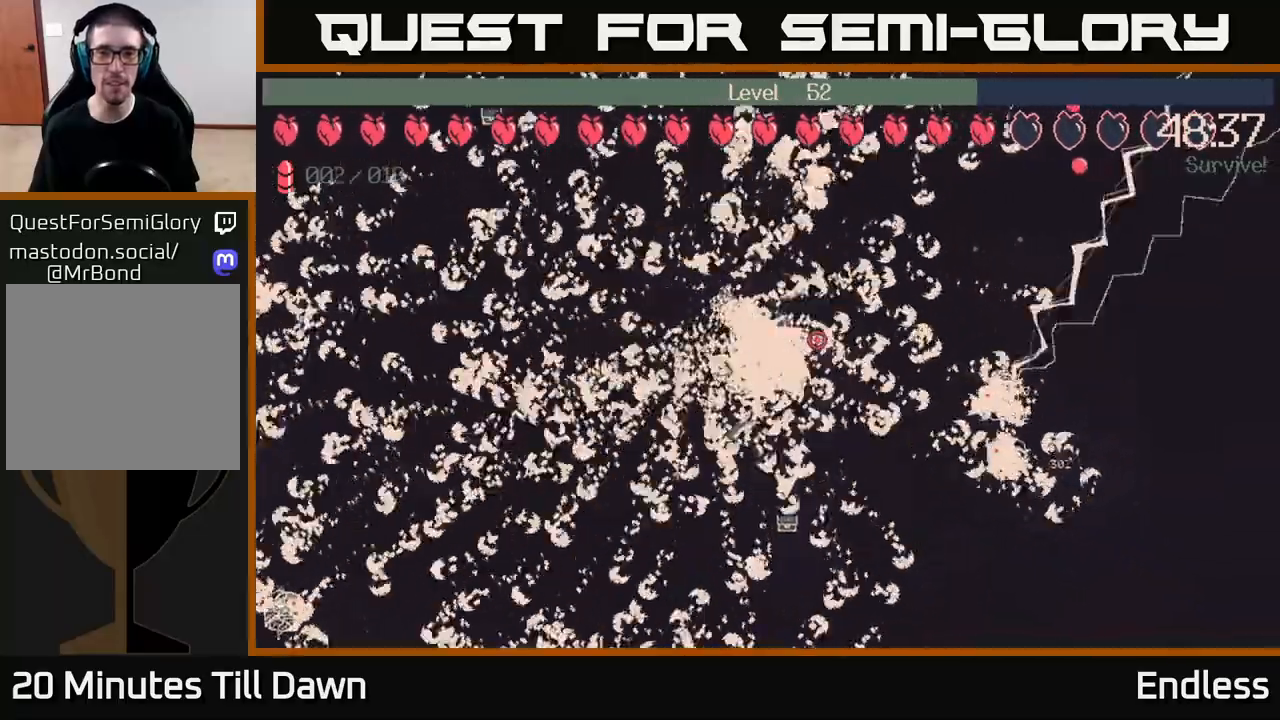
{"buttons": [], "left_stick": "down-left", "right_stick": "center", "events": [[133, "left_stick", "down"], [350, "left_stick", "down-left"]]}
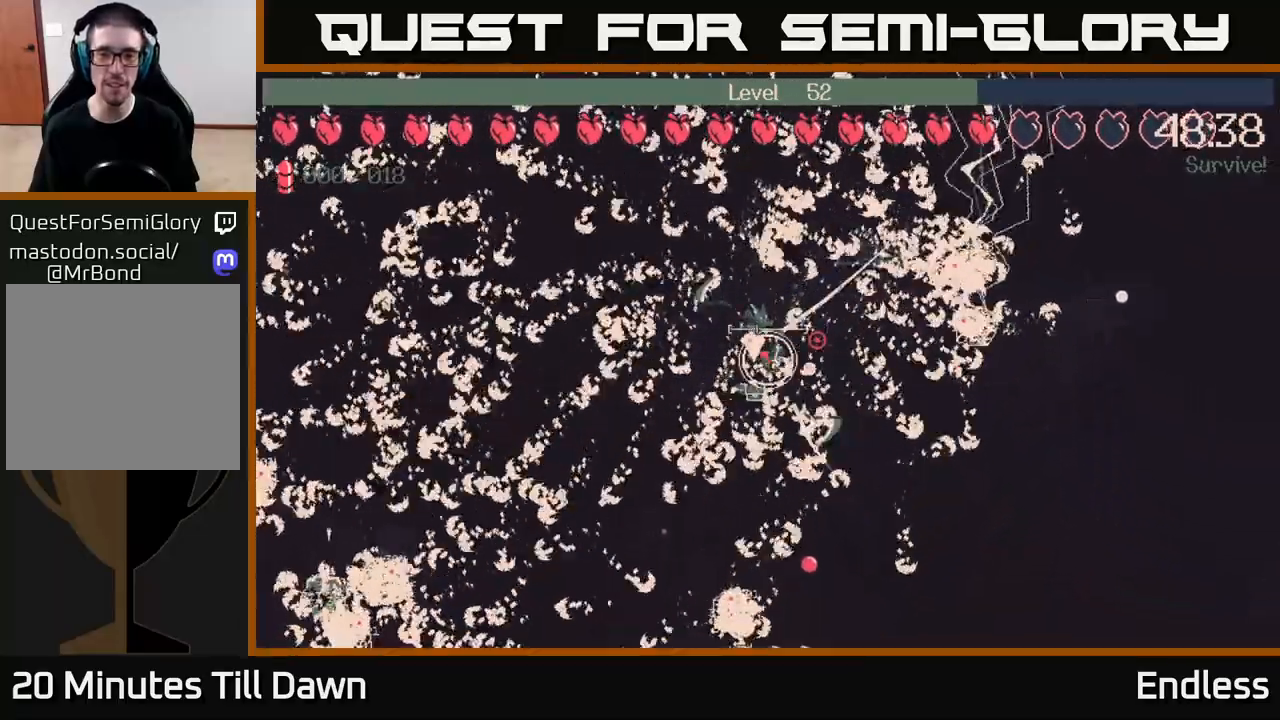
{"buttons": [], "left_stick": "center", "right_stick": "center", "events": [[50, "left_stick", "center"]]}
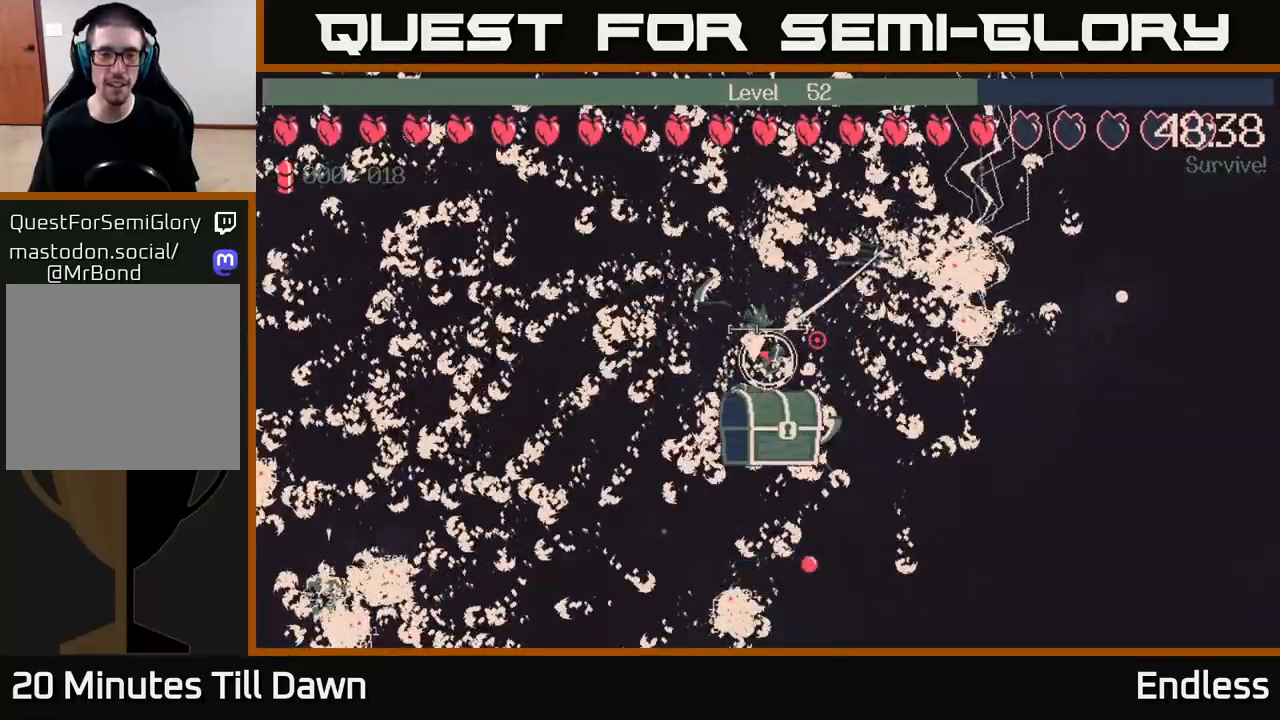
{"buttons": [], "left_stick": "center", "right_stick": "center", "events": []}
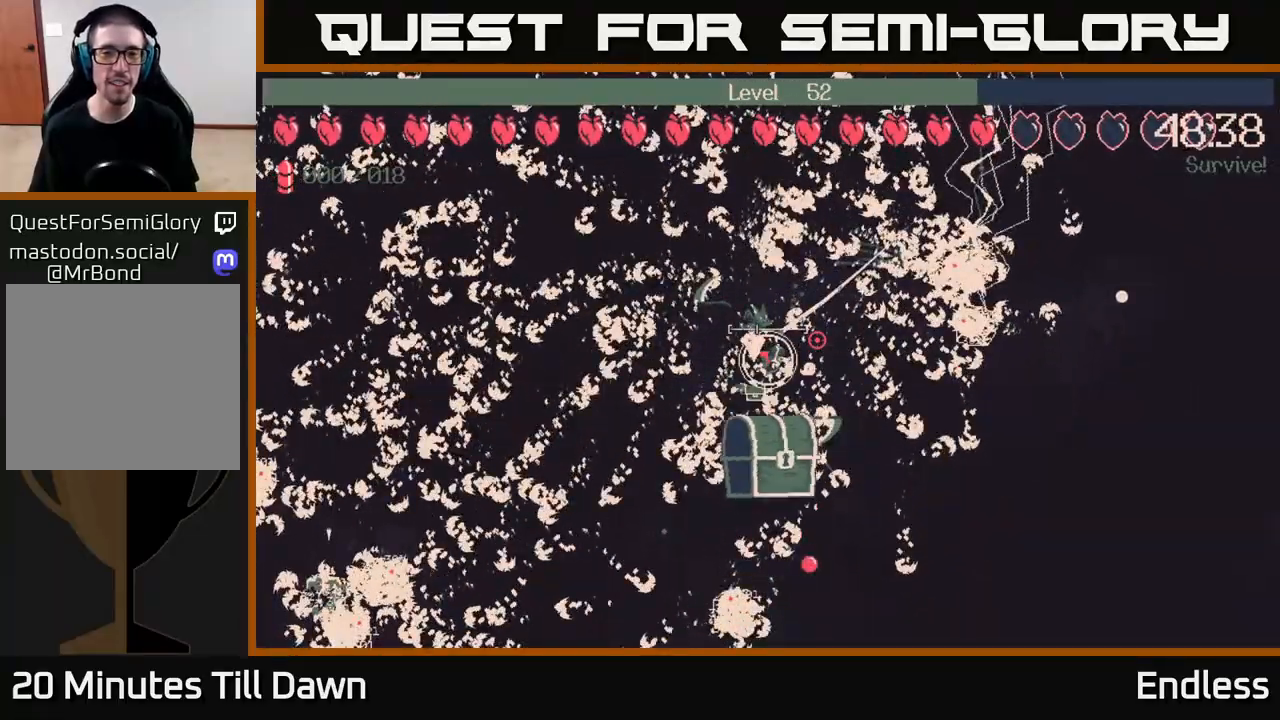
{"buttons": [], "left_stick": "center", "right_stick": "center", "events": []}
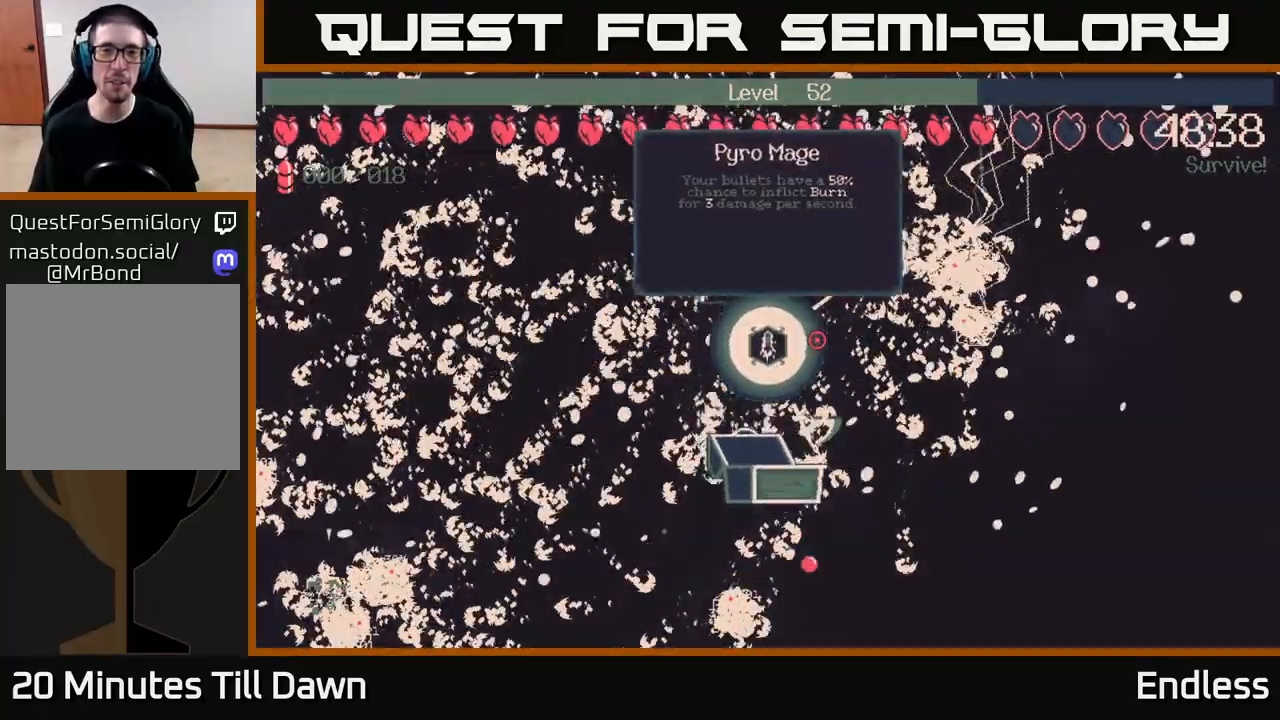
{"buttons": [], "left_stick": "center", "right_stick": "center", "events": []}
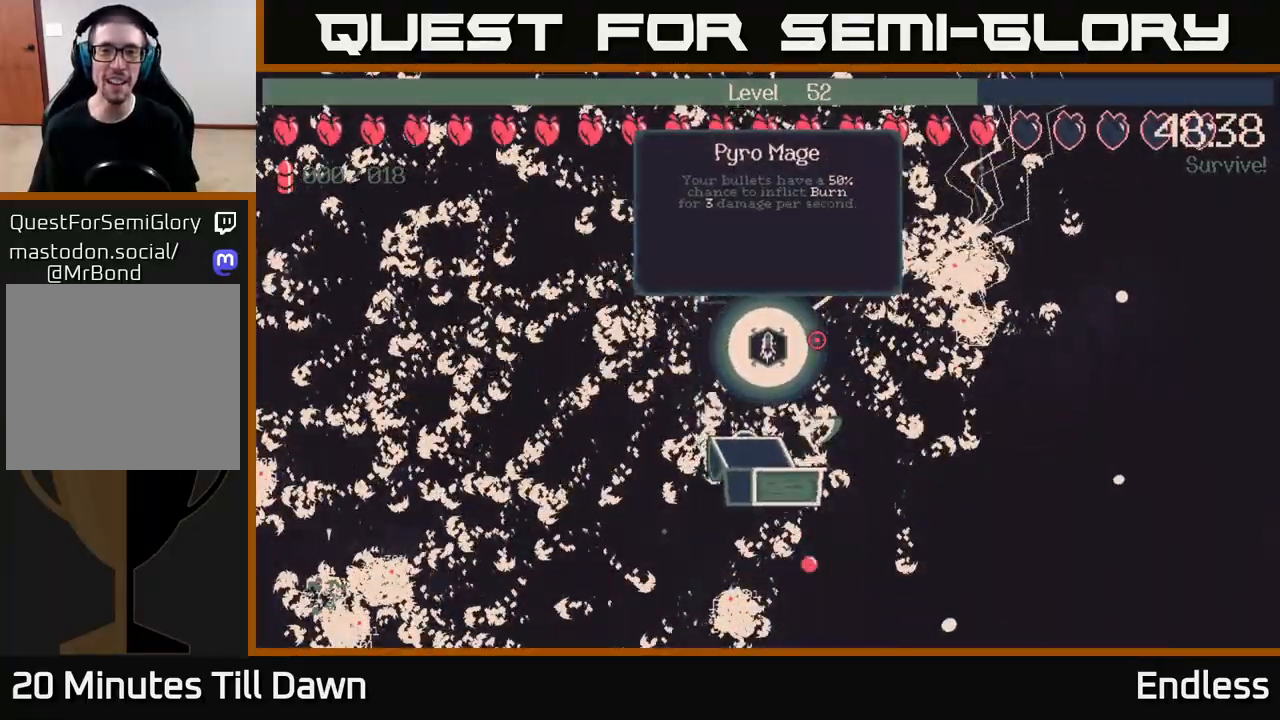
{"buttons": [], "left_stick": "center", "right_stick": "center", "events": []}
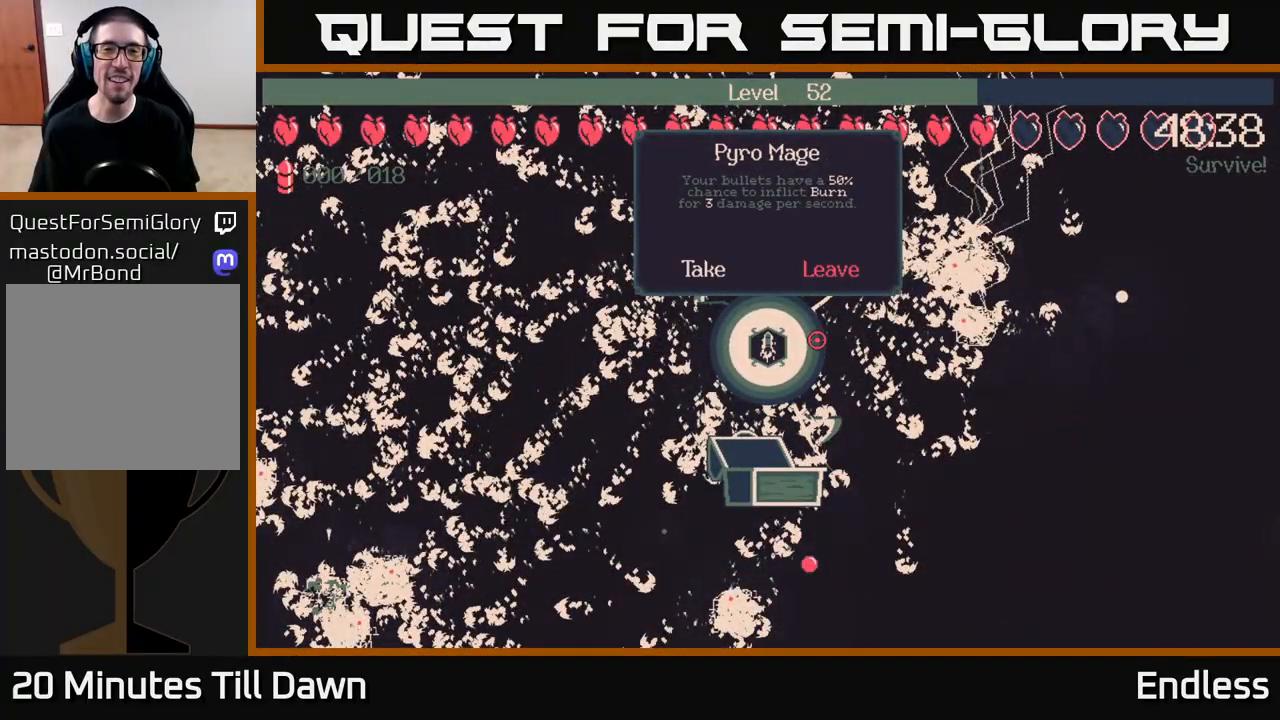
{"buttons": [], "left_stick": "center", "right_stick": "center", "events": []}
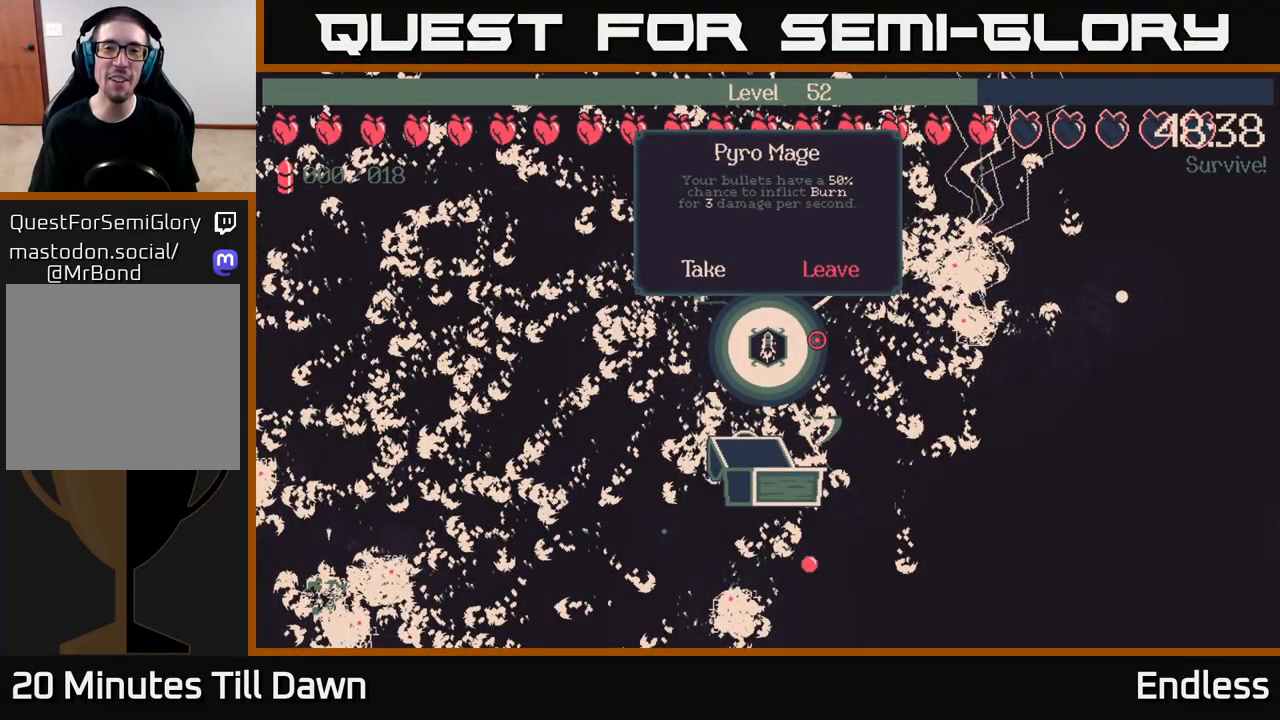
{"buttons": [], "left_stick": "center", "right_stick": "center", "events": []}
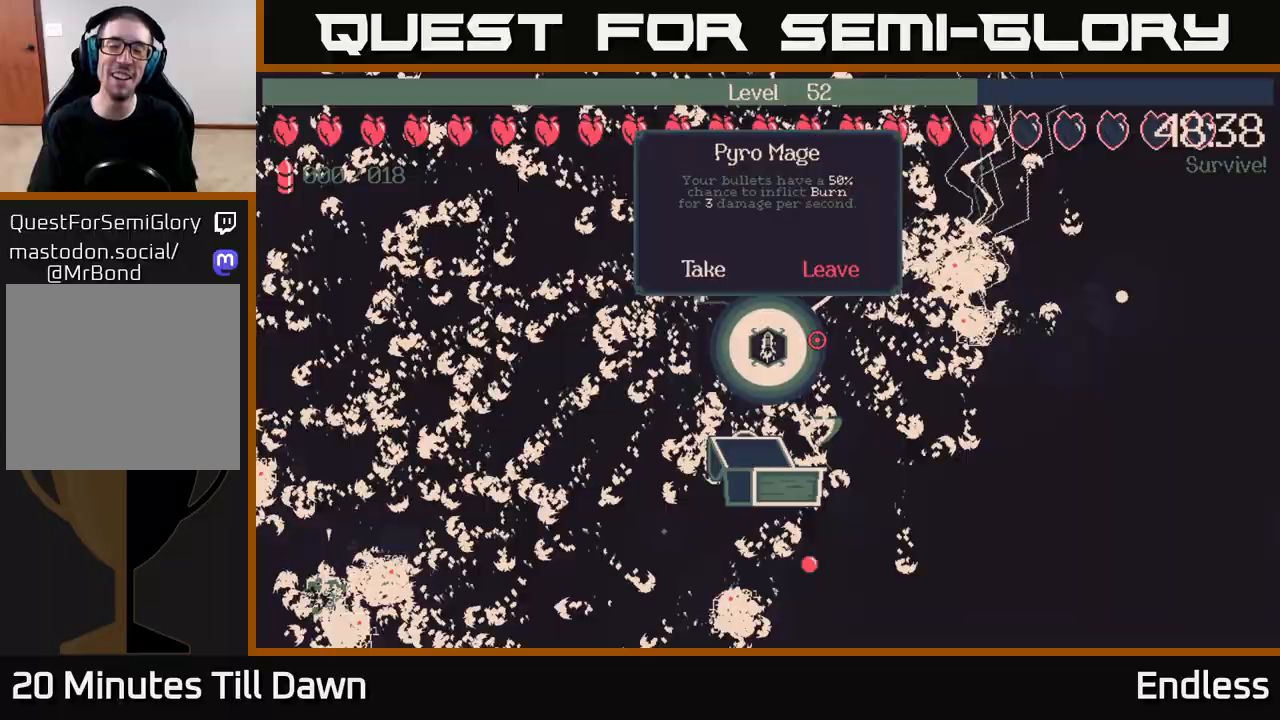
{"buttons": [], "left_stick": "center", "right_stick": "center", "events": []}
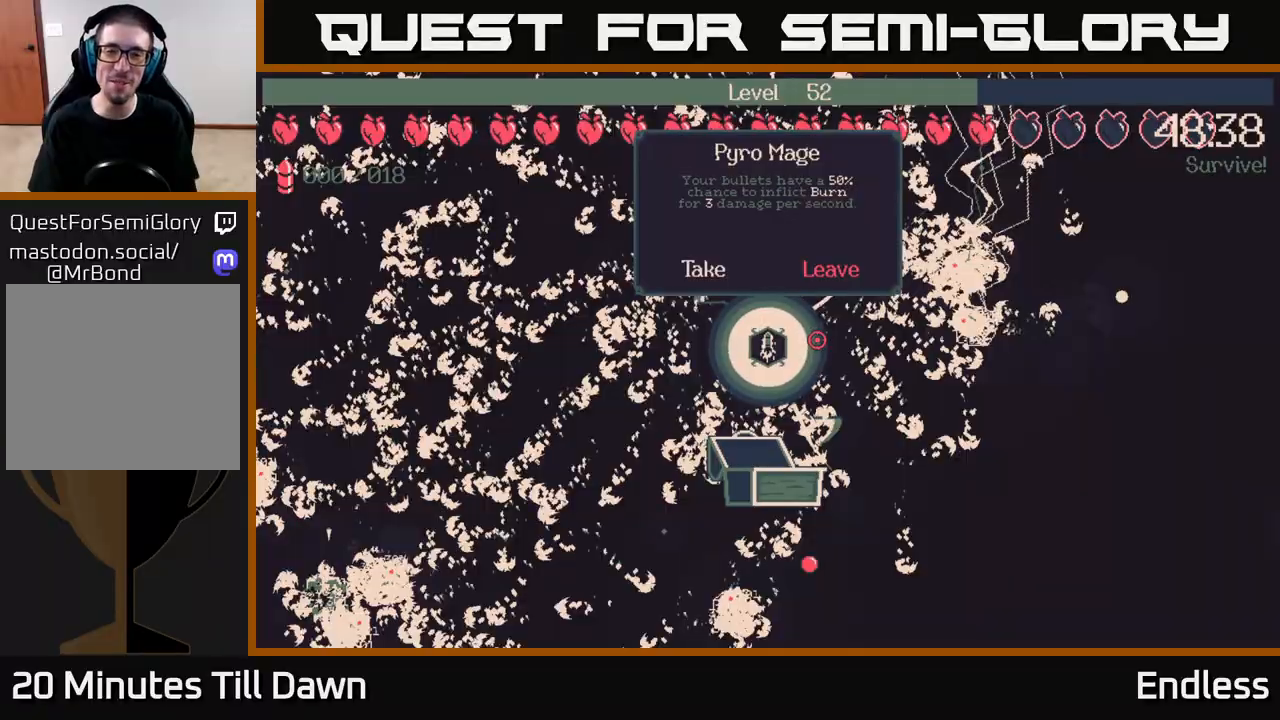
{"buttons": [], "left_stick": "center", "right_stick": "center", "events": [[17, "DPAD_RIGHT", "down"], [150, "DPAD_RIGHT", "up"], [333, "DPAD_LEFT", "down"], [467, "DPAD_LEFT", "up"]]}
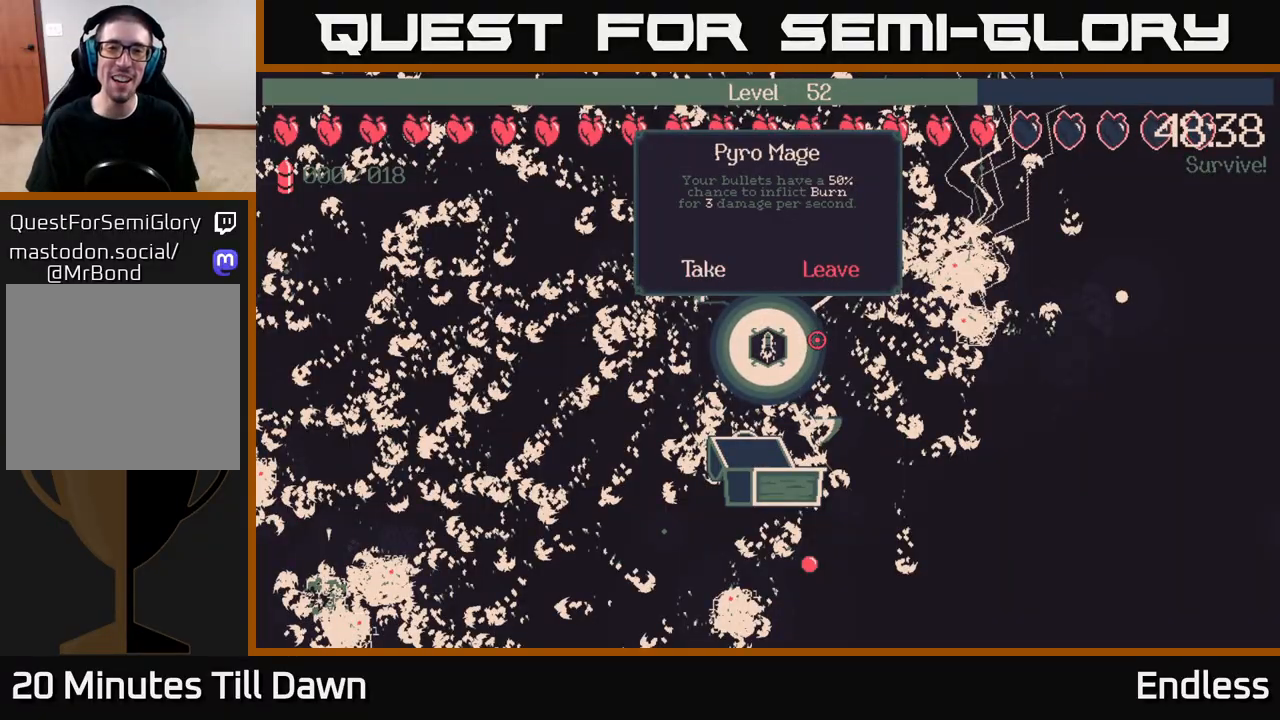
{"buttons": [], "left_stick": "center", "right_stick": "center", "events": []}
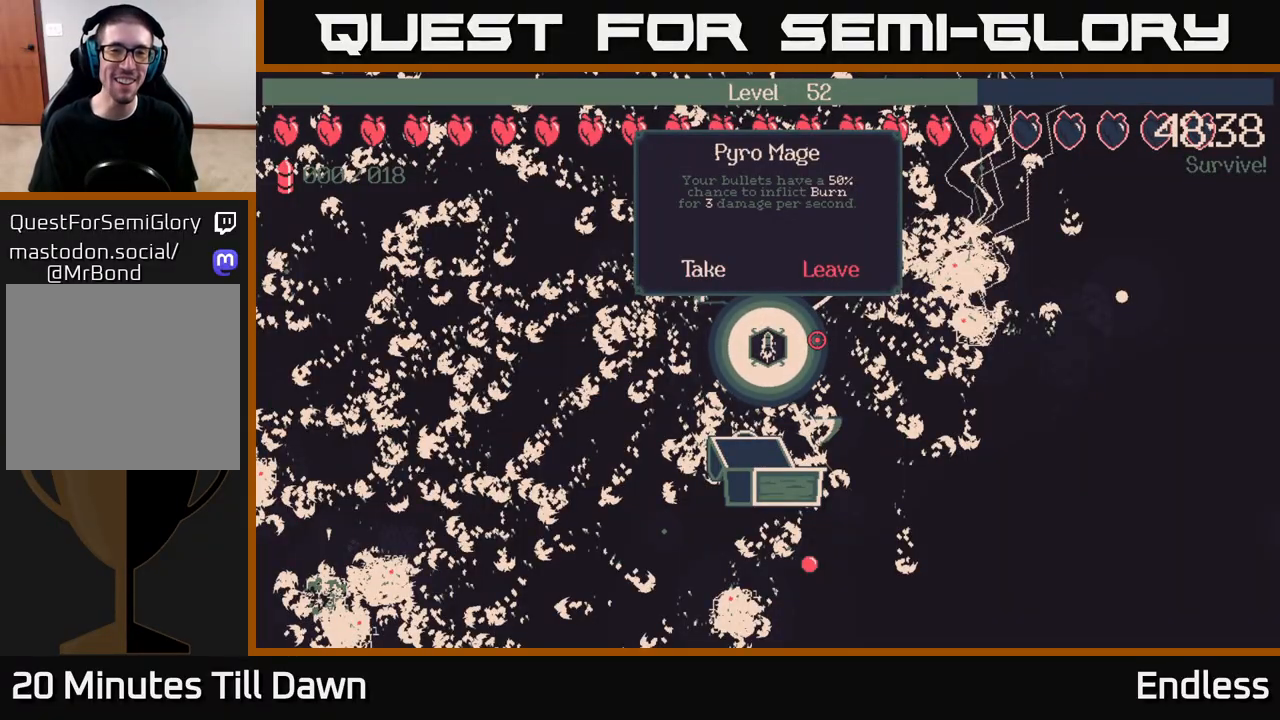
{"buttons": [], "left_stick": "center", "right_stick": "center", "events": [[100, "A", "down"], [183, "A", "up"]]}
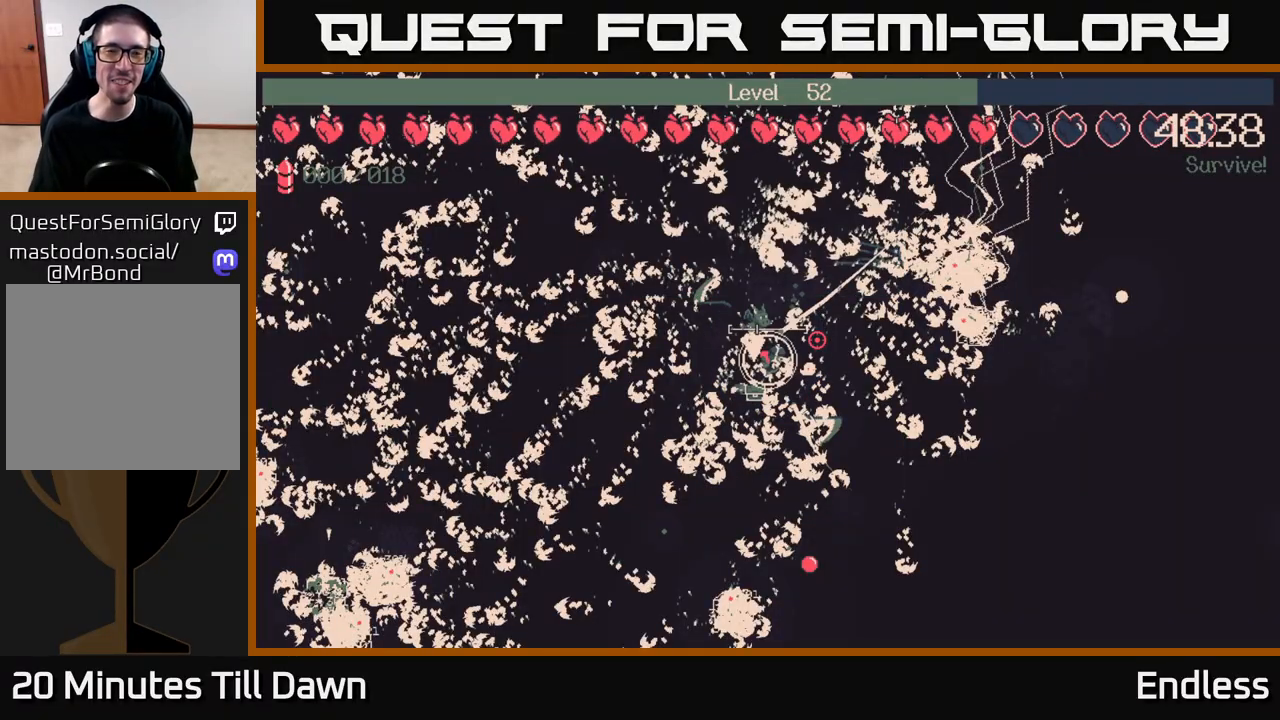
{"buttons": [], "left_stick": "up-left", "right_stick": "center", "events": [[50, "left_stick", "left"], [383, "left_stick", "up-left"]]}
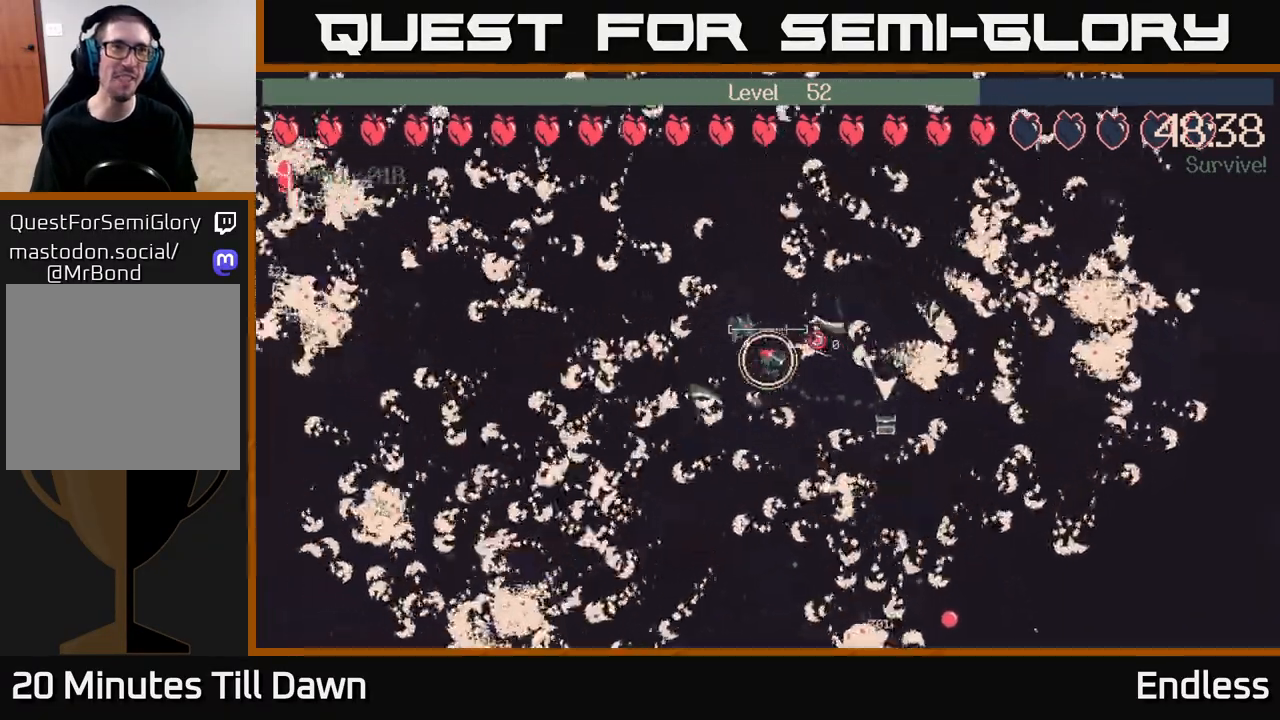
{"buttons": ["L2"], "left_stick": "up-left", "right_stick": "center", "events": [[433, "L2", "down"]]}
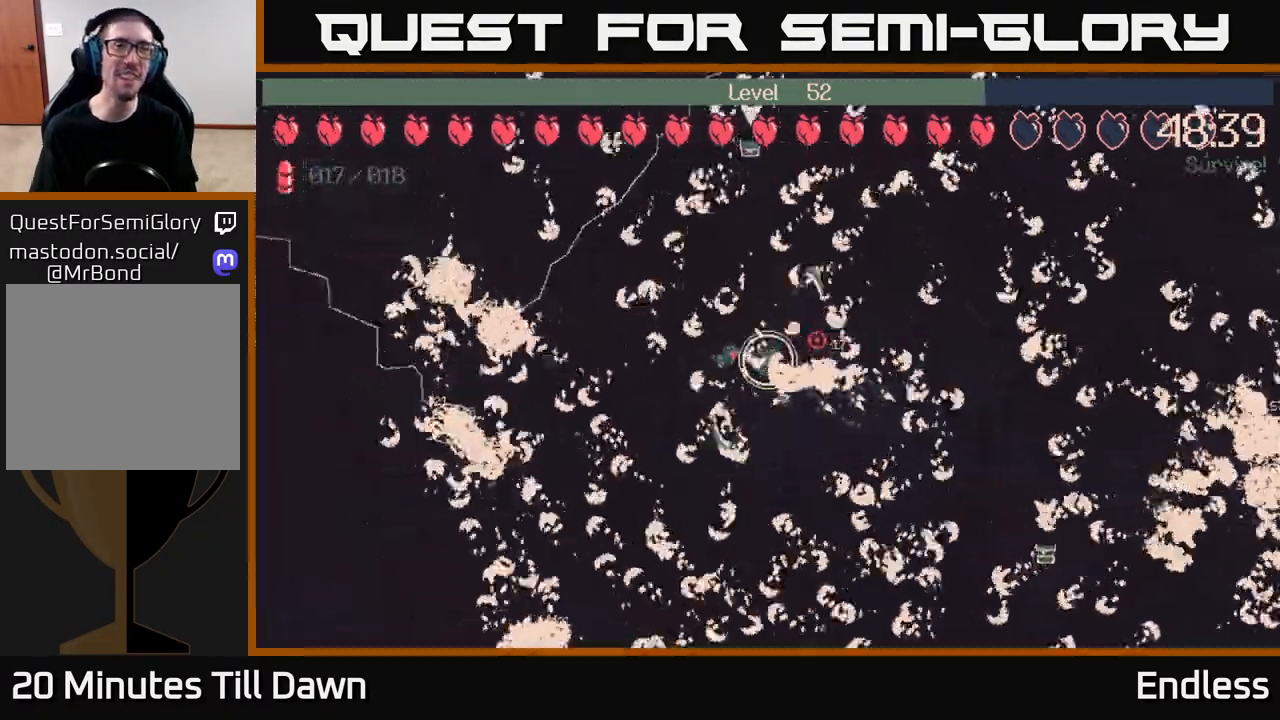
{"buttons": [], "left_stick": "down-right", "right_stick": "center", "events": [[67, "L2", "up"], [100, "left_stick", "left"], [267, "left_stick", "right"], [333, "left_stick", "down-right"]]}